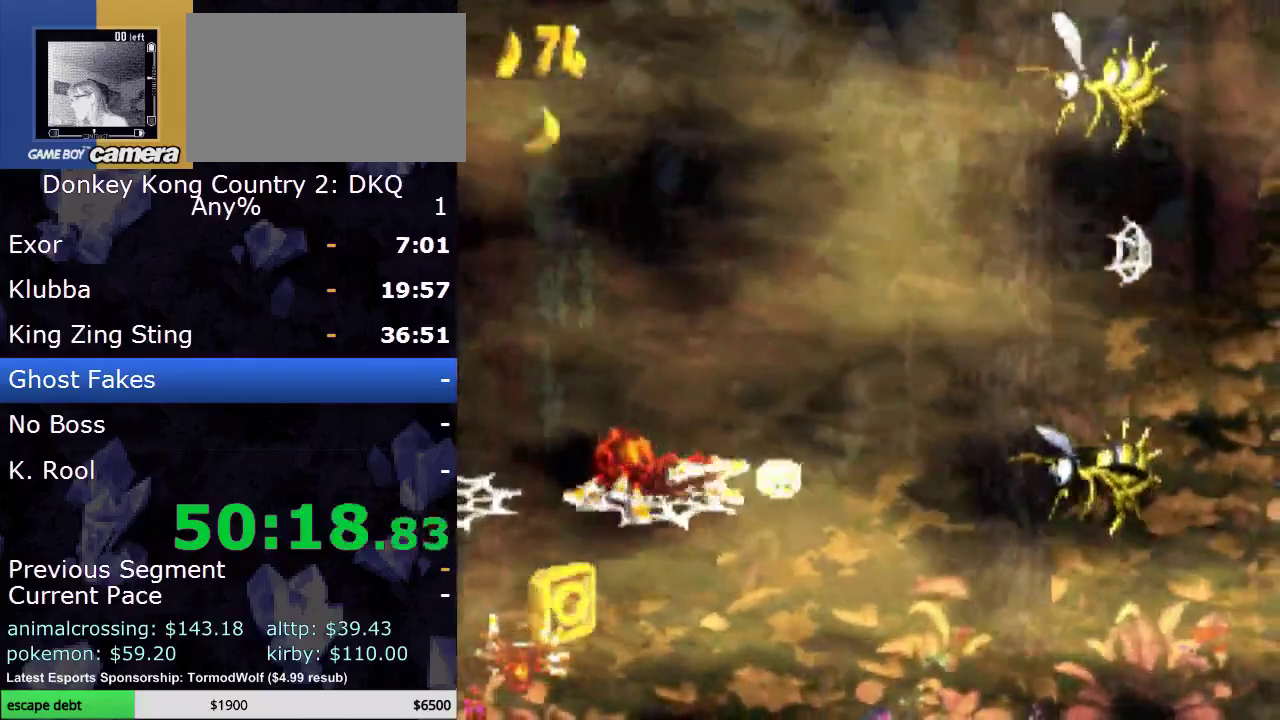
Gameplay with a controller (Nintendo layout); each line is a JSON object with the inputs held at the frame after it. "events" lists button and stick changes between this image and that frame as [ms after this image, input, new state], when the widget could be followed in between. Not read: L3 R3.
{"buttons": ["B", "DPAD_RIGHT"], "events": [[283, "A", "down"], [350, "A", "up"], [450, "B", "down"], [450, "DPAD_RIGHT", "down"]]}
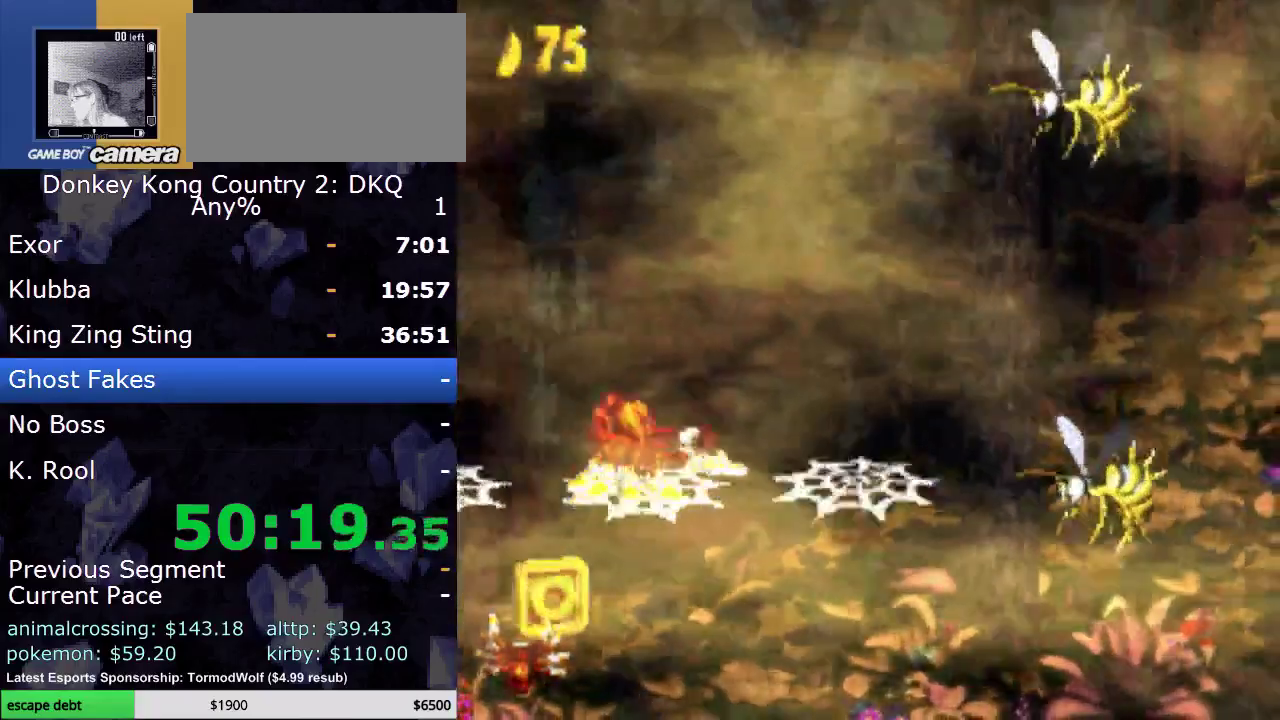
{"buttons": [], "events": [[283, "B", "up"], [283, "Y", "down"], [383, "Y", "up"], [417, "DPAD_RIGHT", "up"]]}
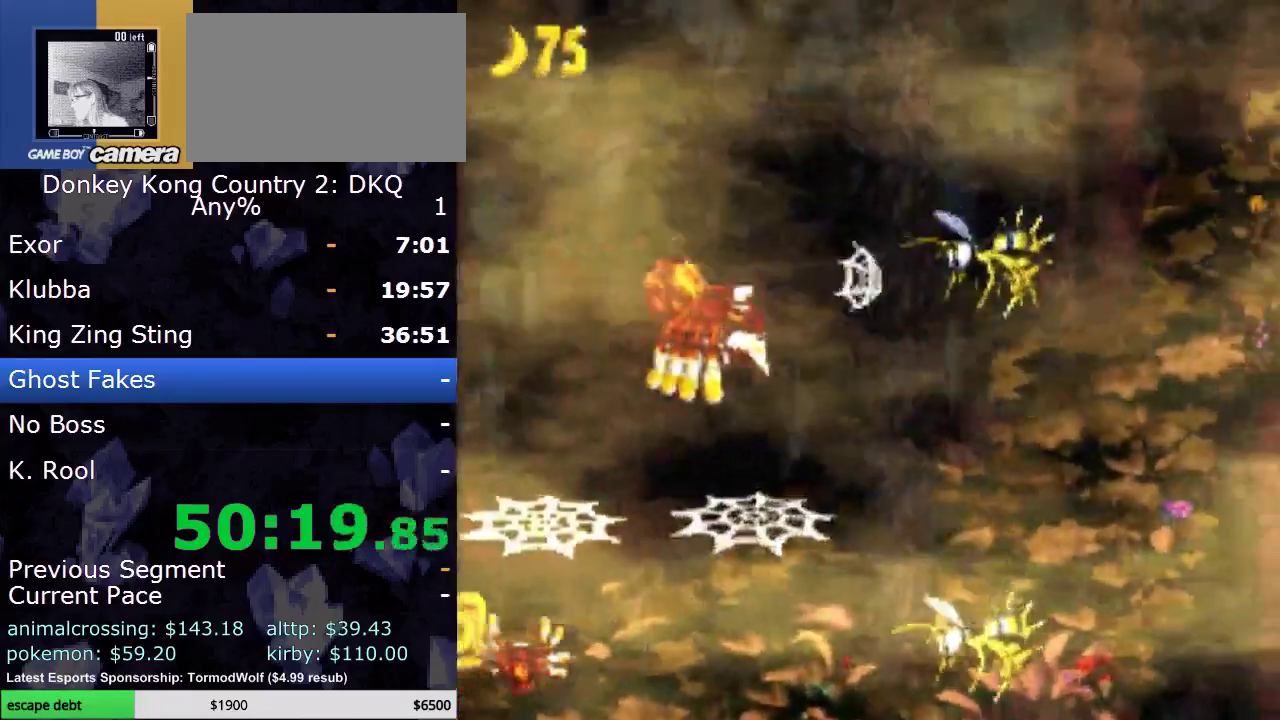
{"buttons": ["B"], "events": [[50, "DPAD_RIGHT", "down"], [100, "DPAD_RIGHT", "up"], [433, "B", "down"]]}
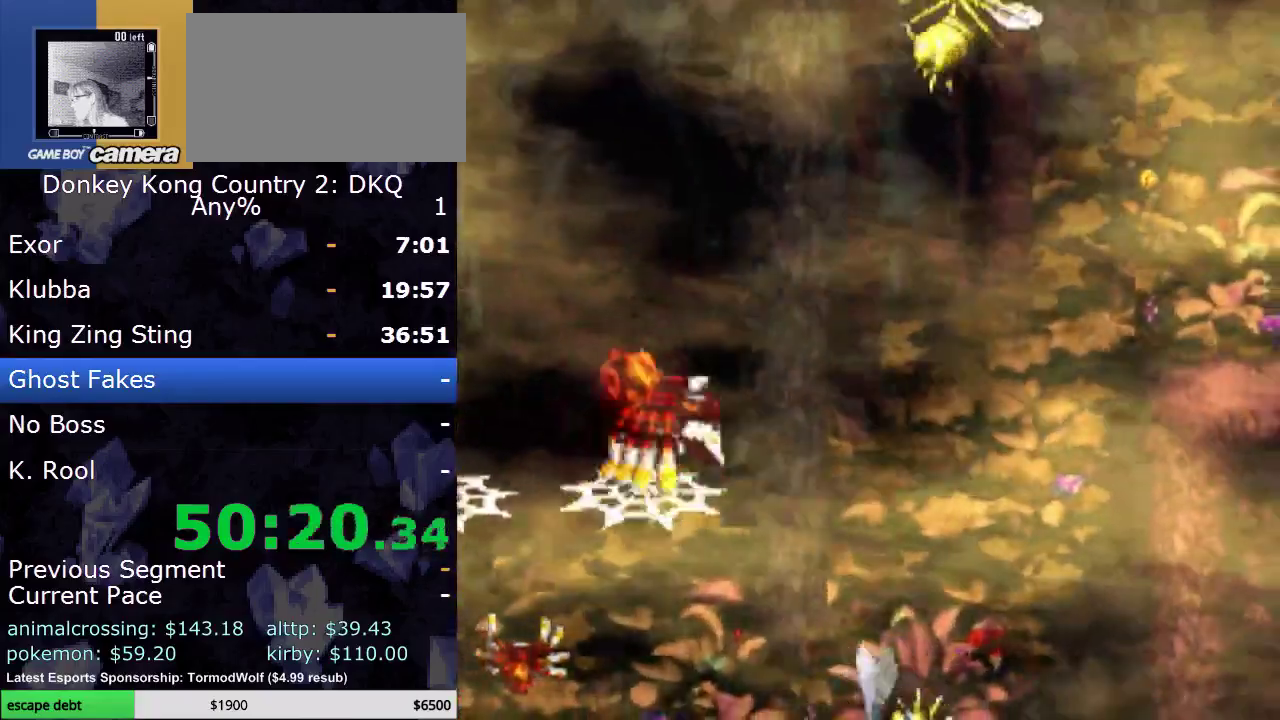
{"buttons": [], "events": [[67, "B", "up"], [150, "A", "down"], [217, "A", "up"], [267, "A", "down"], [400, "A", "up"]]}
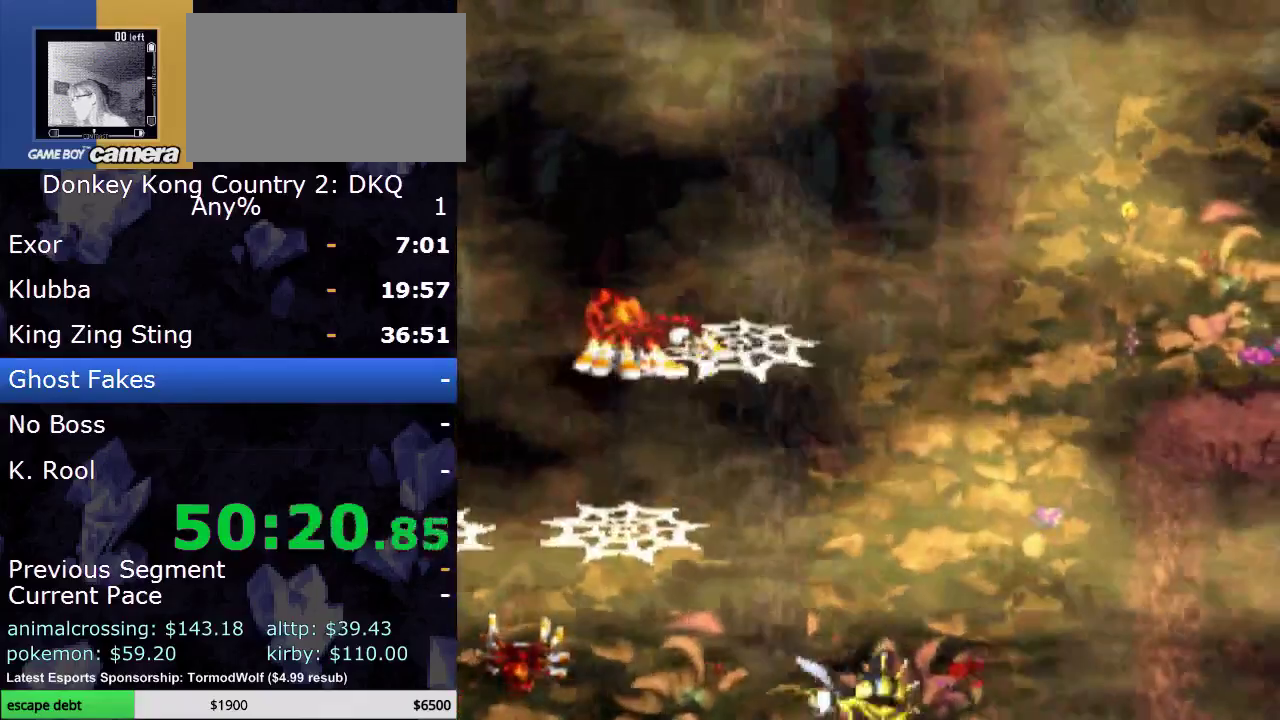
{"buttons": ["B", "Y", "DPAD_RIGHT"], "events": [[250, "DPAD_RIGHT", "down"], [400, "B", "down"], [400, "Y", "down"]]}
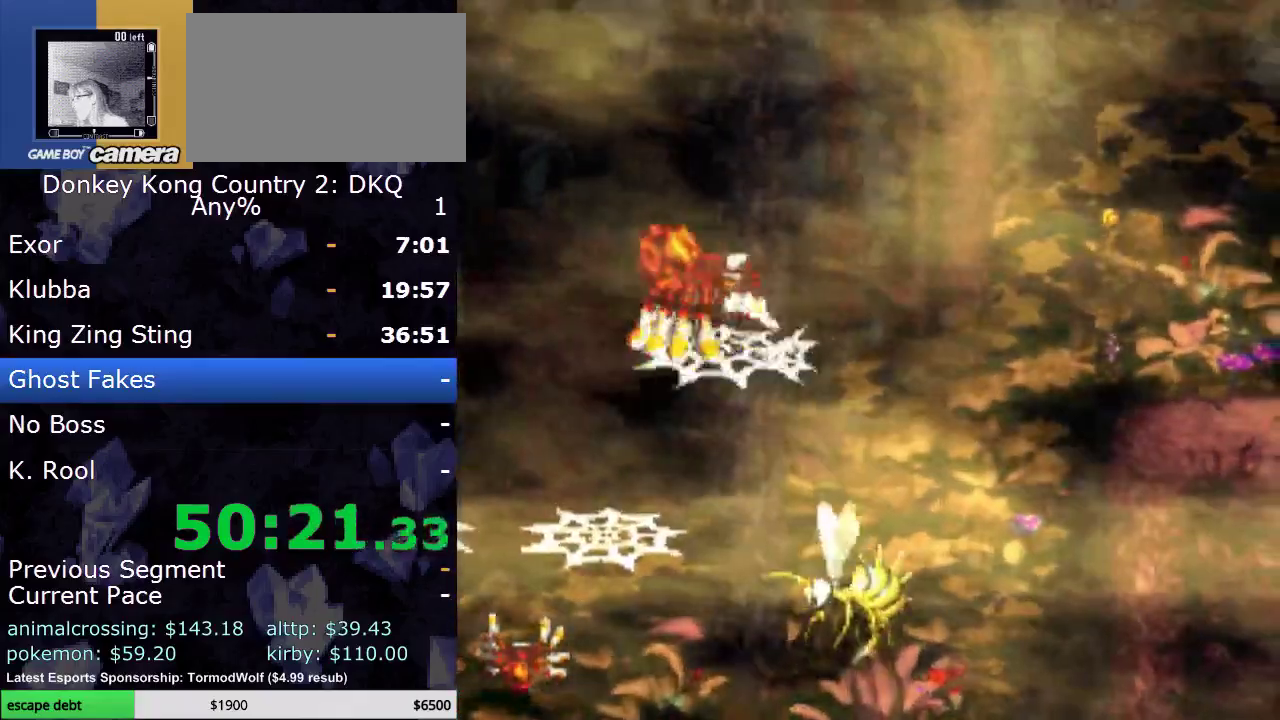
{"buttons": ["B", "Y", "DPAD_RIGHT"], "events": []}
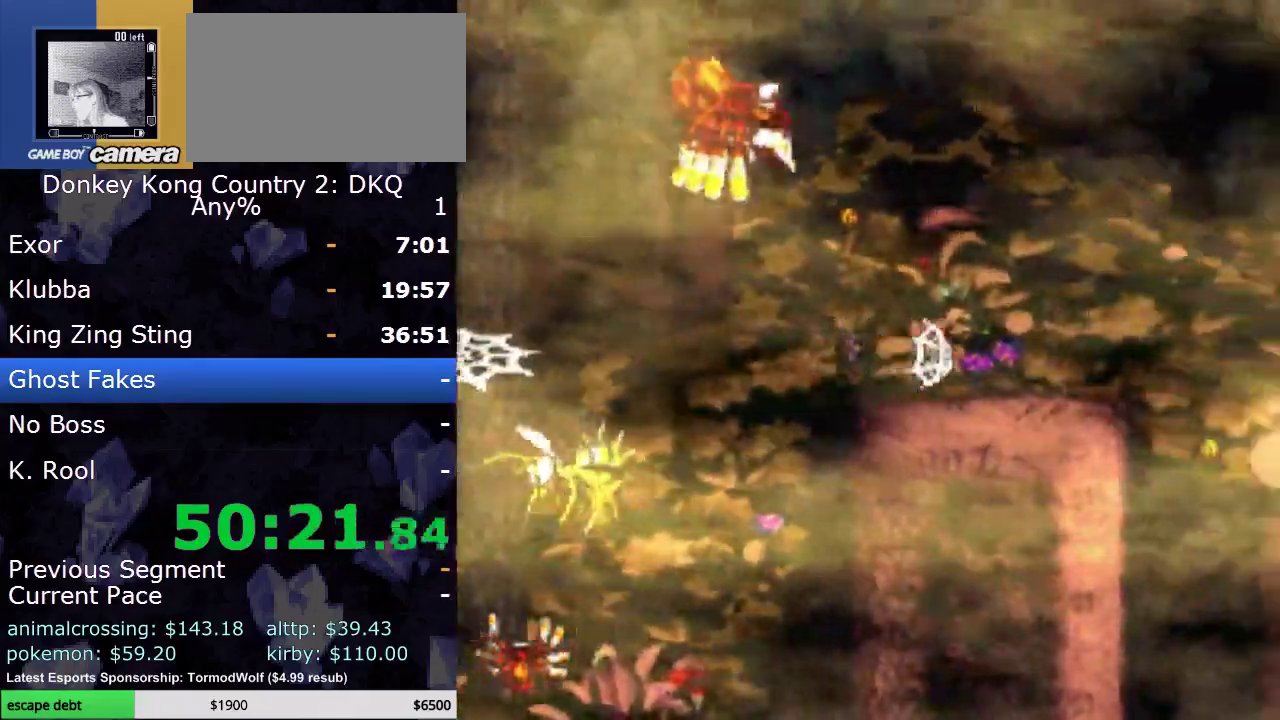
{"buttons": ["Y"], "events": [[300, "B", "up"], [400, "DPAD_RIGHT", "up"]]}
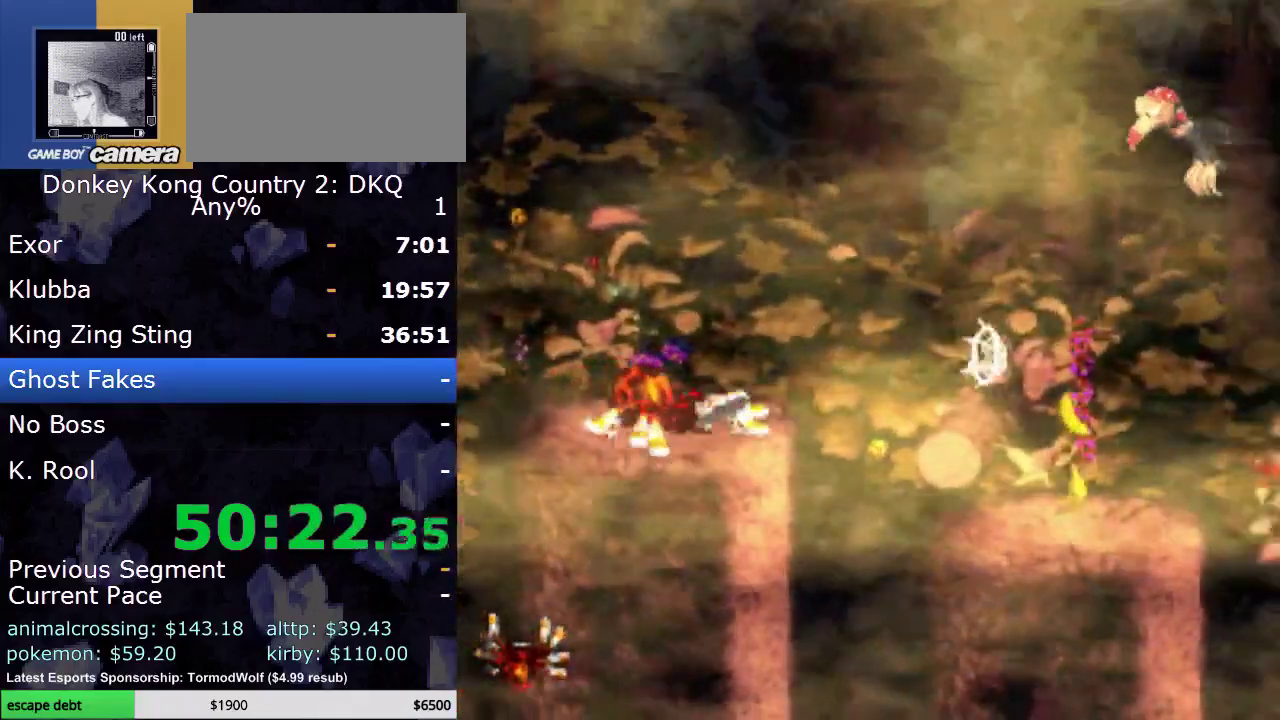
{"buttons": ["B", "Y", "DPAD_RIGHT"], "events": [[33, "Y", "up"], [183, "B", "down"], [250, "DPAD_RIGHT", "down"], [267, "Y", "down"], [367, "Y", "up"], [500, "Y", "down"]]}
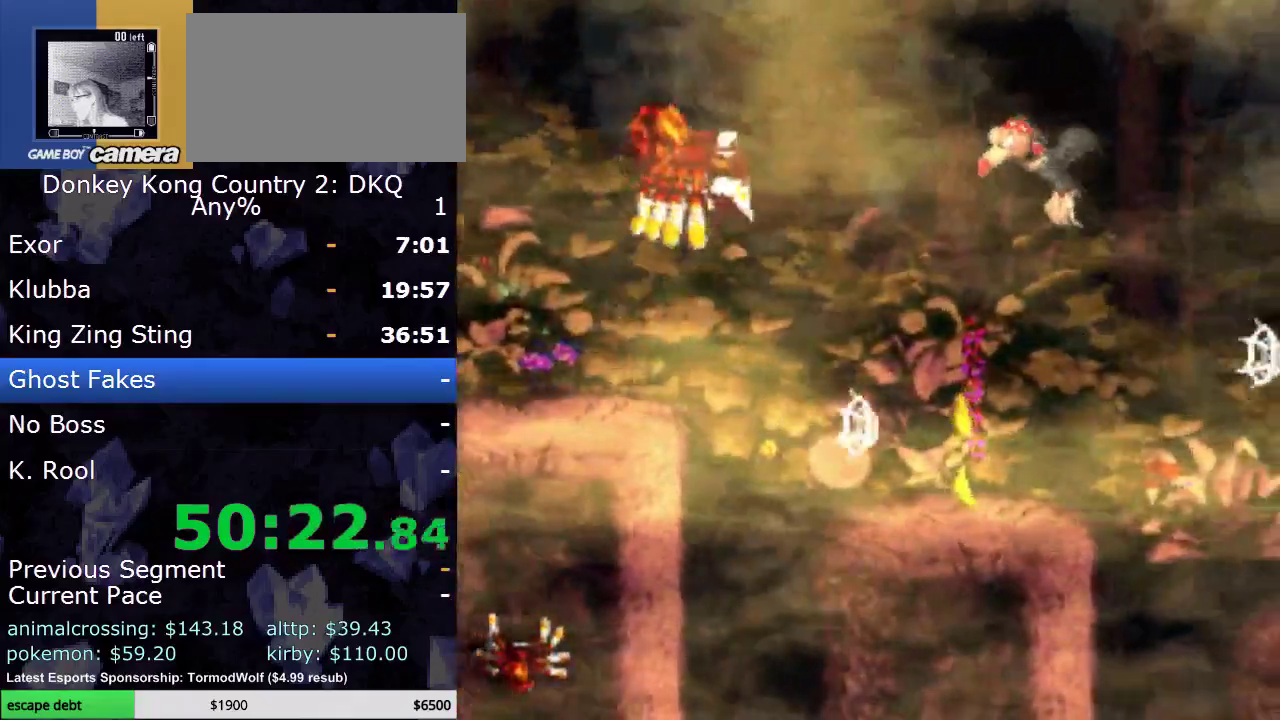
{"buttons": ["Y"], "events": [[100, "B", "up"], [267, "Y", "up"], [383, "Y", "down"], [417, "DPAD_RIGHT", "up"]]}
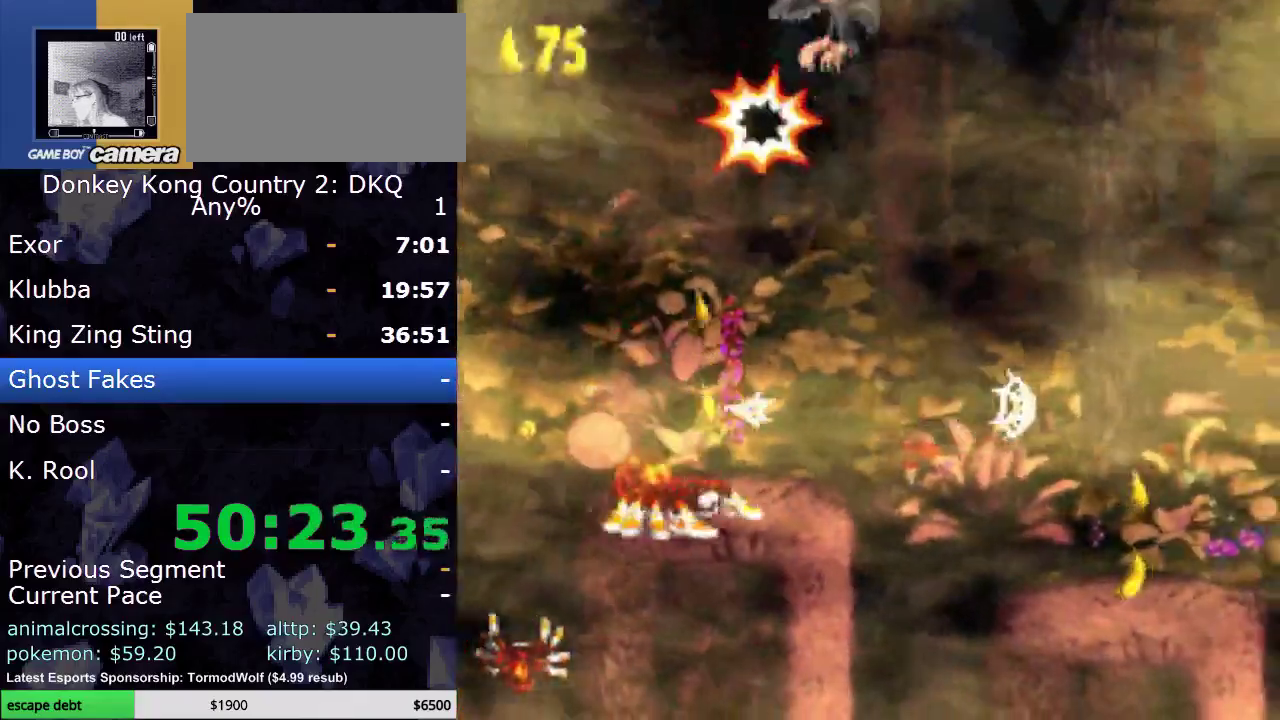
{"buttons": ["B", "DPAD_RIGHT"], "events": [[83, "DPAD_RIGHT", "down"], [183, "B", "down"], [450, "Y", "up"]]}
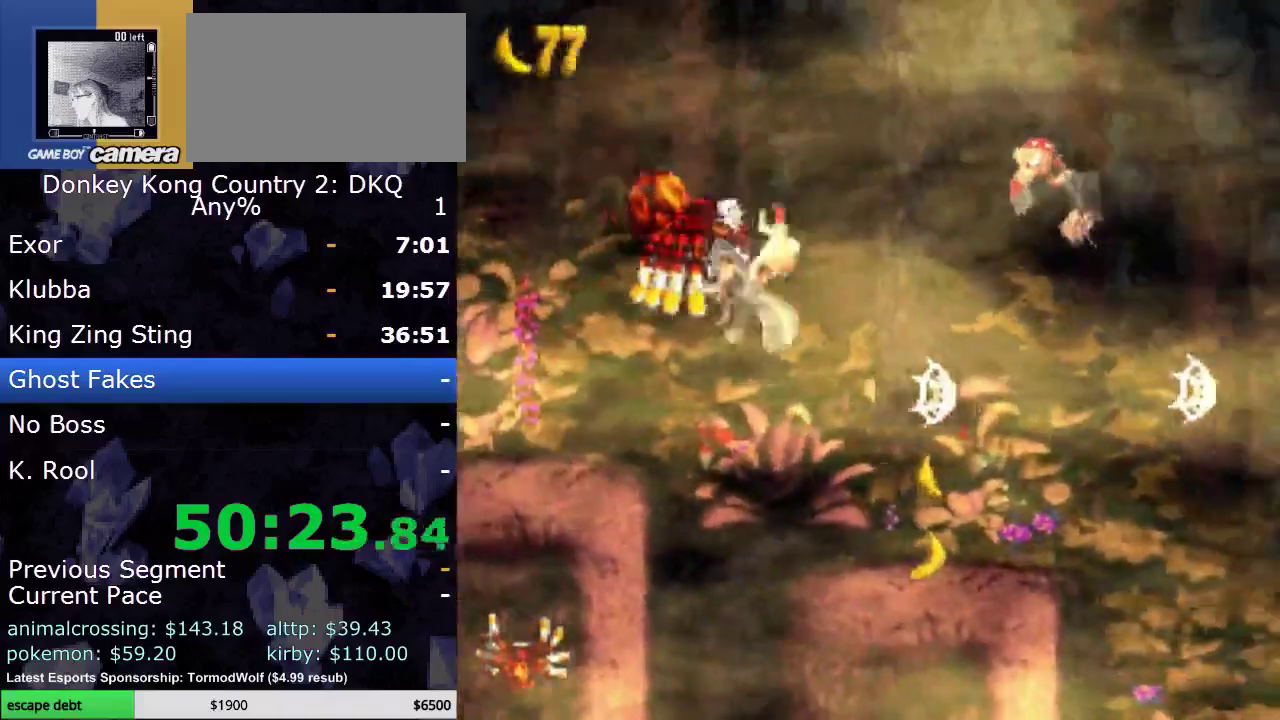
{"buttons": ["Y"], "events": [[17, "B", "up"], [67, "Y", "down"], [133, "Y", "up"], [217, "Y", "down"], [267, "DPAD_RIGHT", "up"]]}
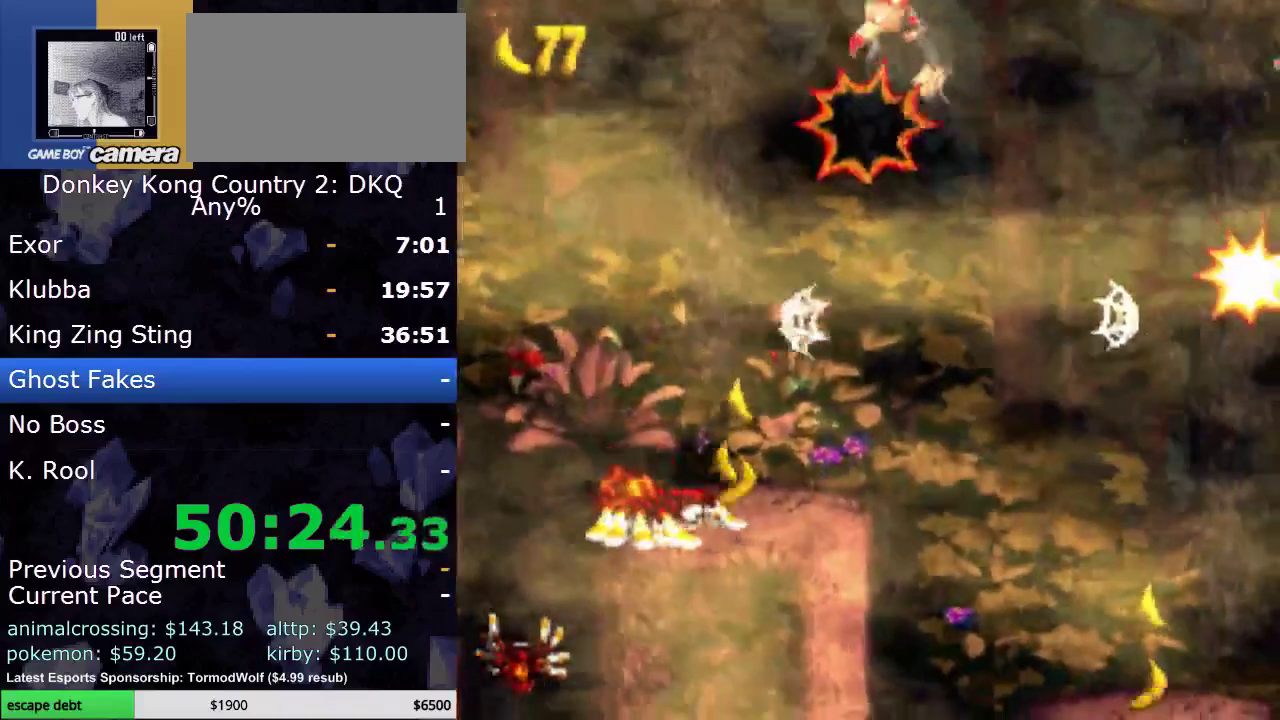
{"buttons": ["B", "Y", "DPAD_RIGHT"], "events": [[67, "DPAD_RIGHT", "down"], [133, "DPAD_RIGHT", "up"], [417, "DPAD_RIGHT", "down"], [500, "B", "down"]]}
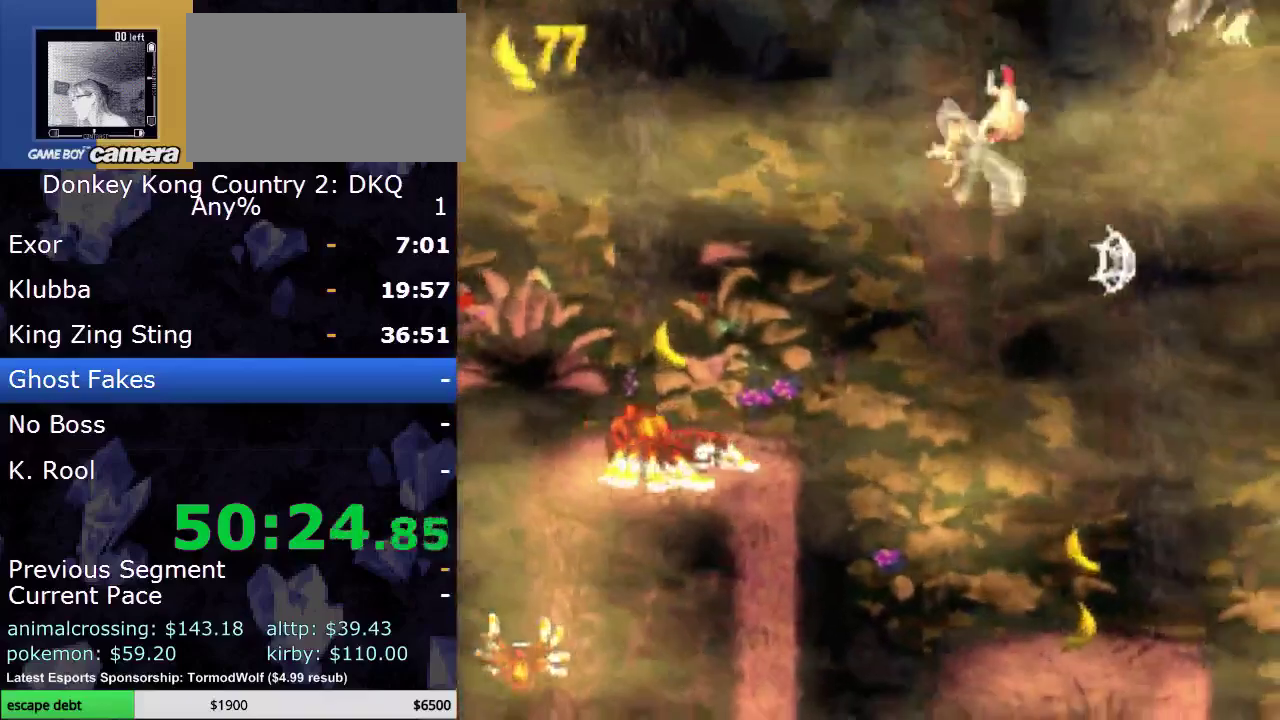
{"buttons": ["B", "Y", "DPAD_RIGHT"], "events": []}
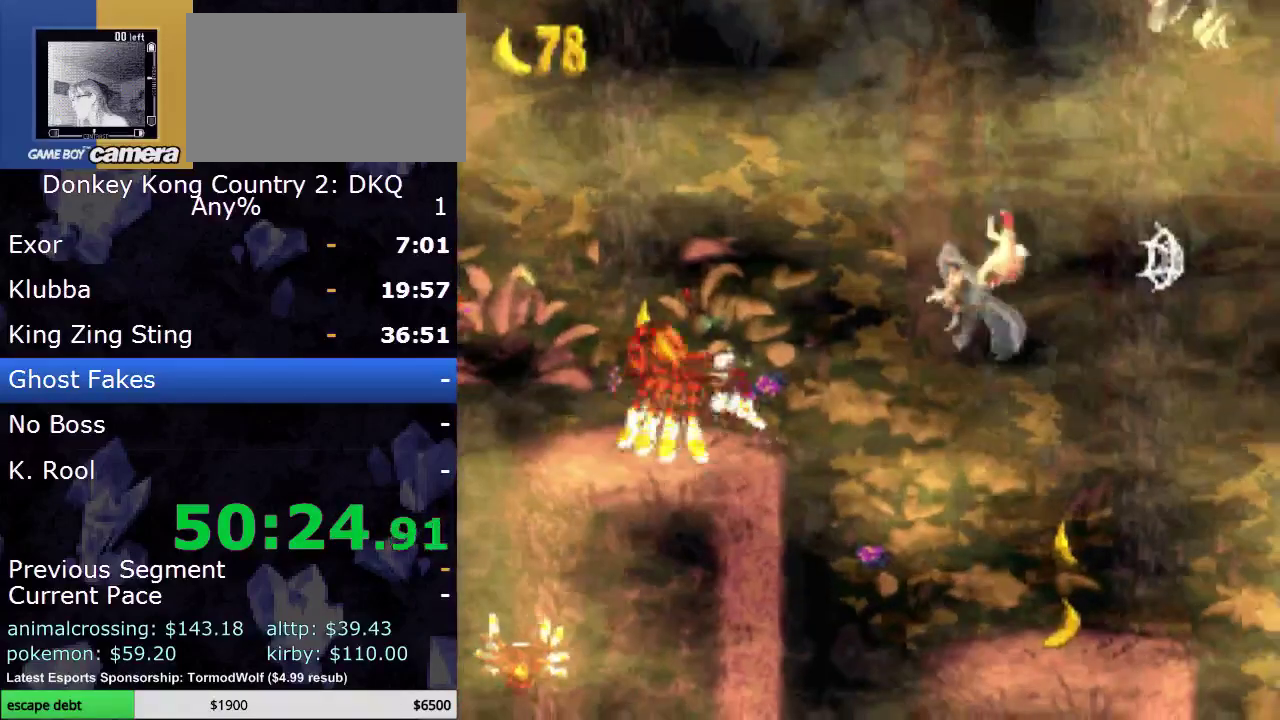
{"buttons": ["B", "Y", "DPAD_RIGHT"], "events": []}
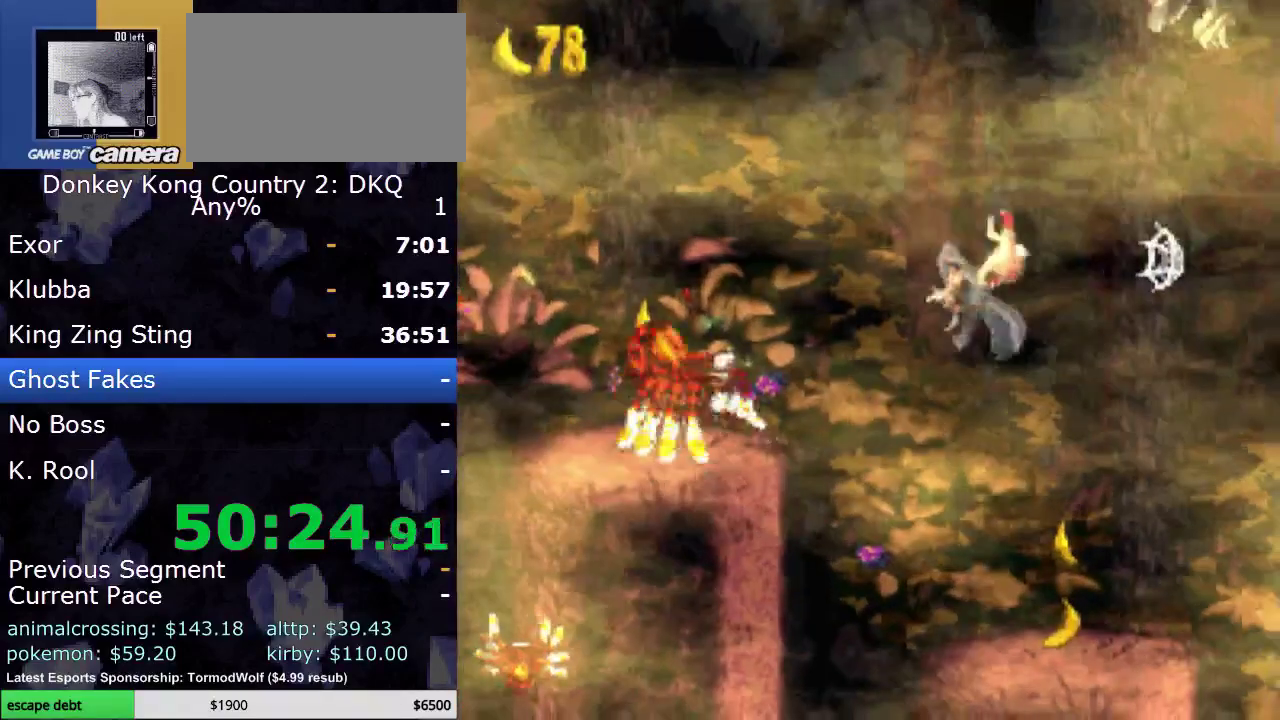
{"buttons": ["B", "Y", "DPAD_RIGHT"], "events": []}
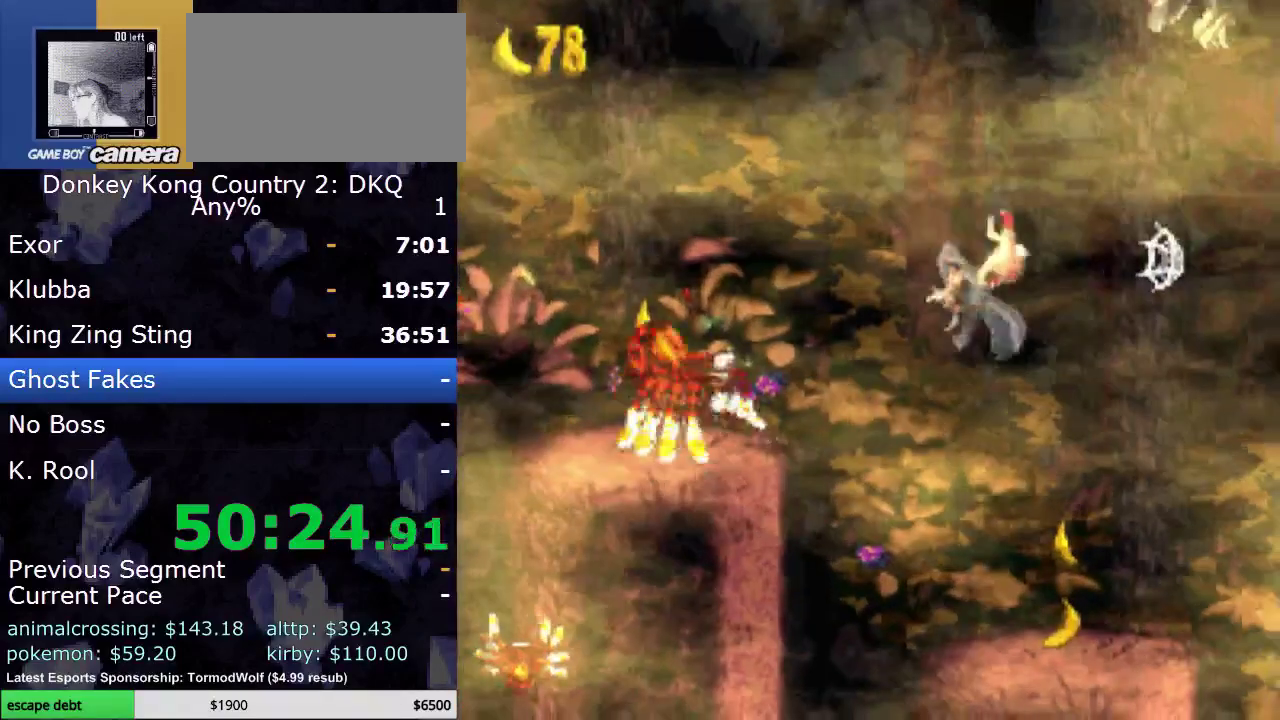
{"buttons": ["B", "Y", "DPAD_RIGHT"], "events": []}
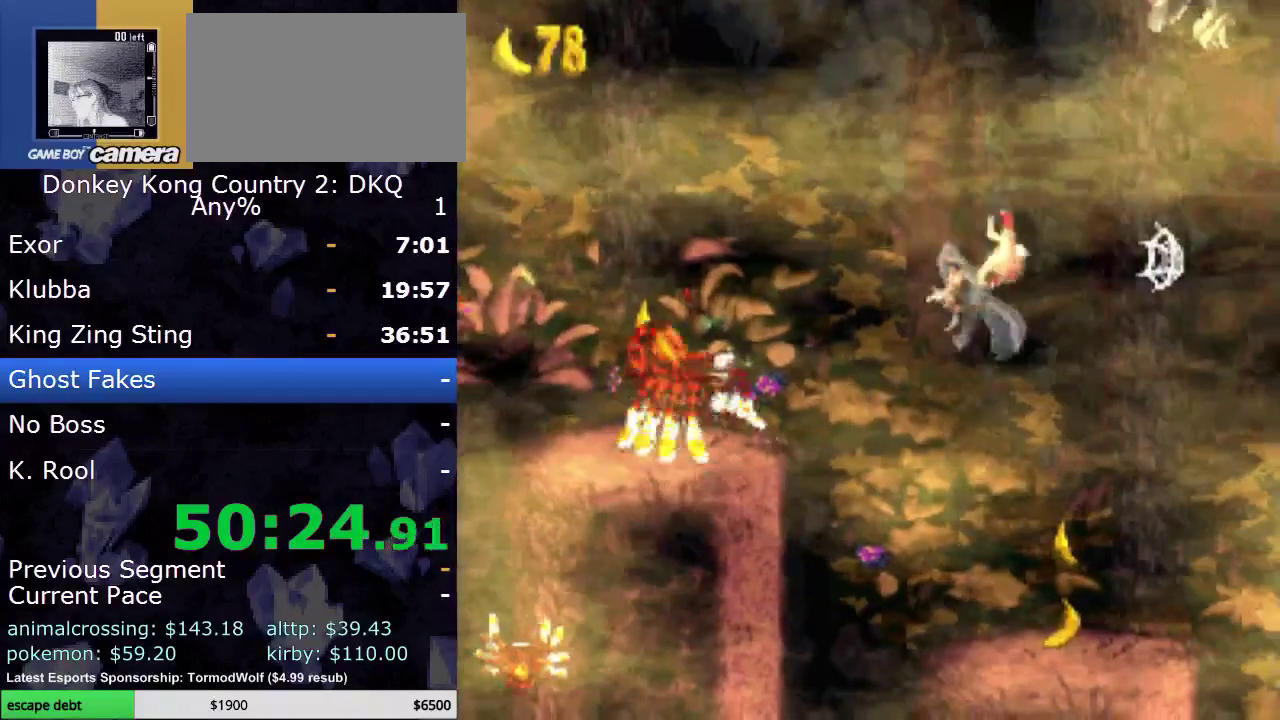
{"buttons": ["Y"], "events": [[33, "B", "up"], [33, "DPAD_RIGHT", "up"]]}
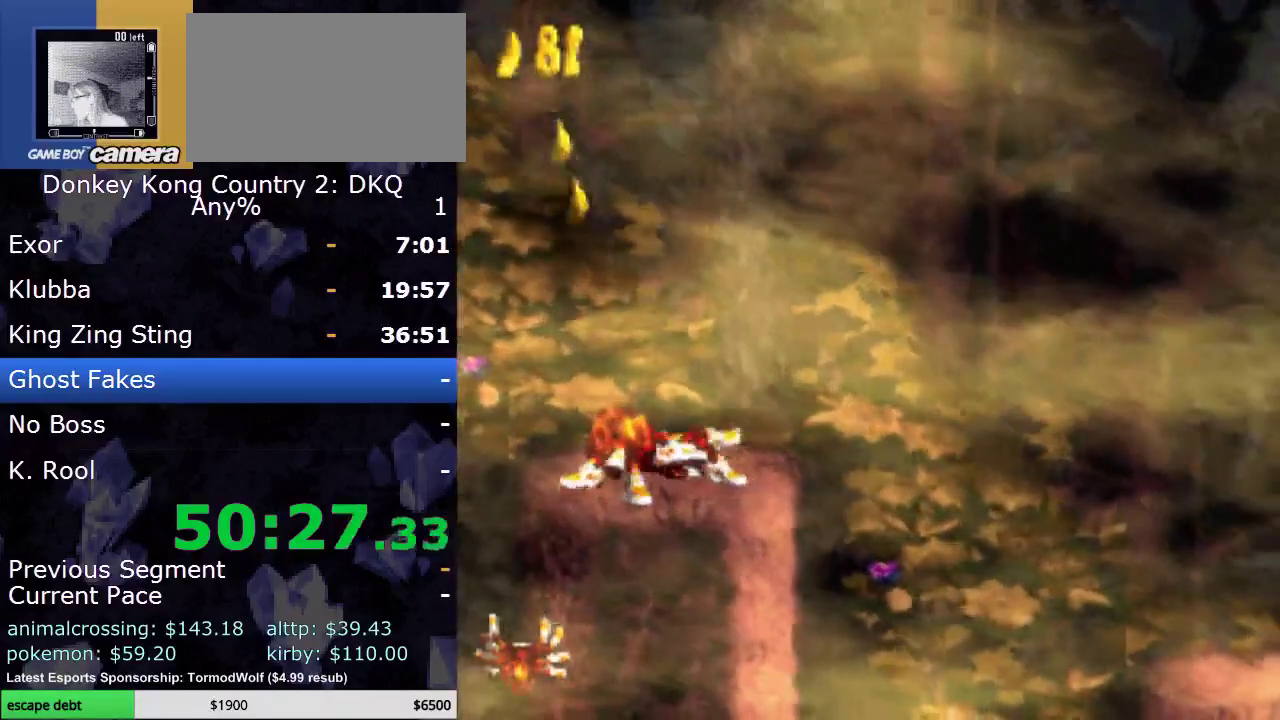
{"buttons": ["B"], "events": [[33, "Y", "up"], [267, "DPAD_RIGHT", "down"], [333, "B", "down"], [383, "DPAD_RIGHT", "up"]]}
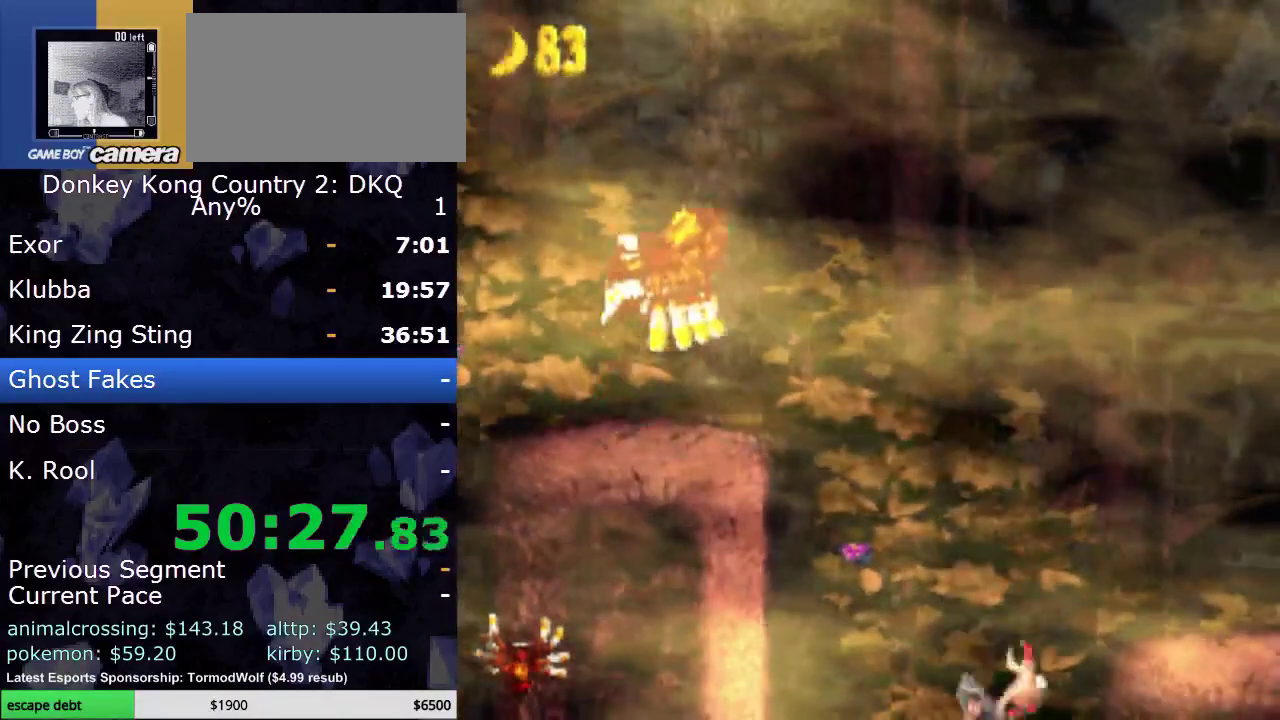
{"buttons": ["A"], "events": [[17, "DPAD_LEFT", "down"], [50, "B", "up"], [233, "DPAD_LEFT", "up"], [350, "DPAD_RIGHT", "down"], [433, "DPAD_RIGHT", "up"], [467, "A", "down"]]}
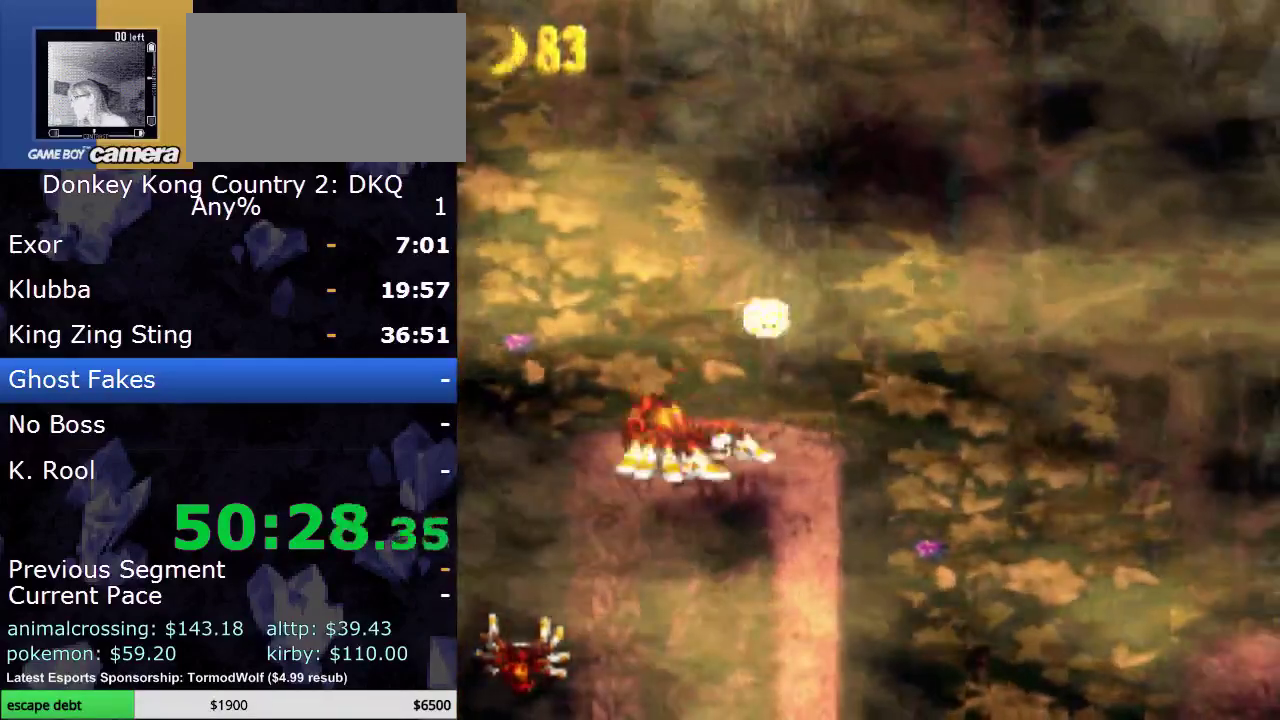
{"buttons": [], "events": [[133, "A", "up"], [367, "A", "down"], [467, "A", "up"]]}
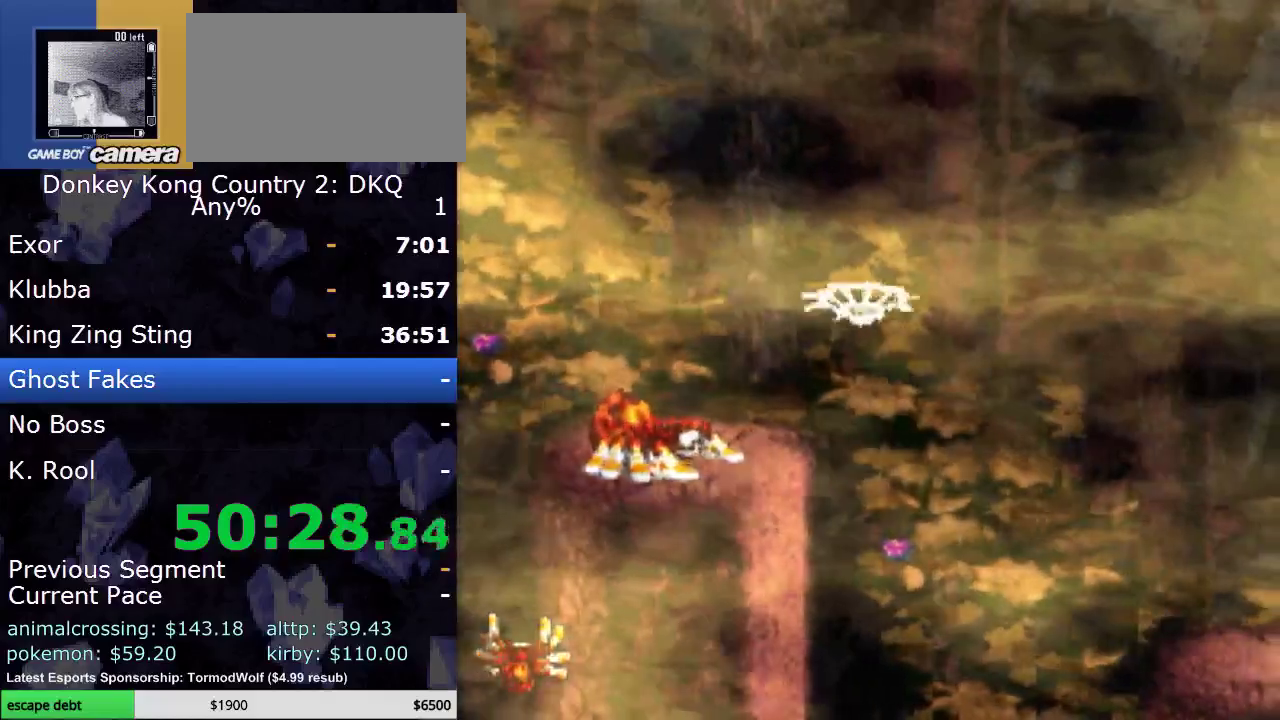
{"buttons": ["Y"], "events": [[67, "B", "down"], [67, "DPAD_RIGHT", "down"], [117, "Y", "down"], [250, "B", "up"], [433, "DPAD_RIGHT", "up"]]}
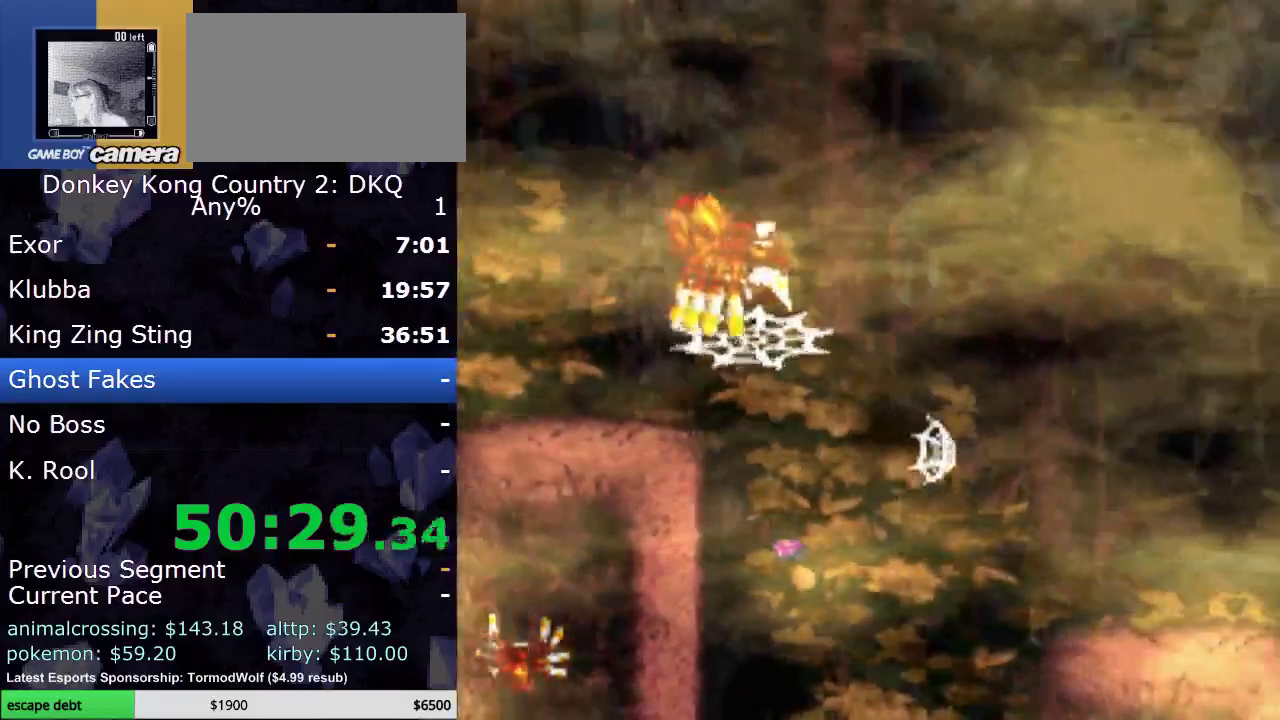
{"buttons": ["B", "Y", "DPAD_RIGHT"], "events": [[250, "B", "down"], [250, "DPAD_RIGHT", "down"]]}
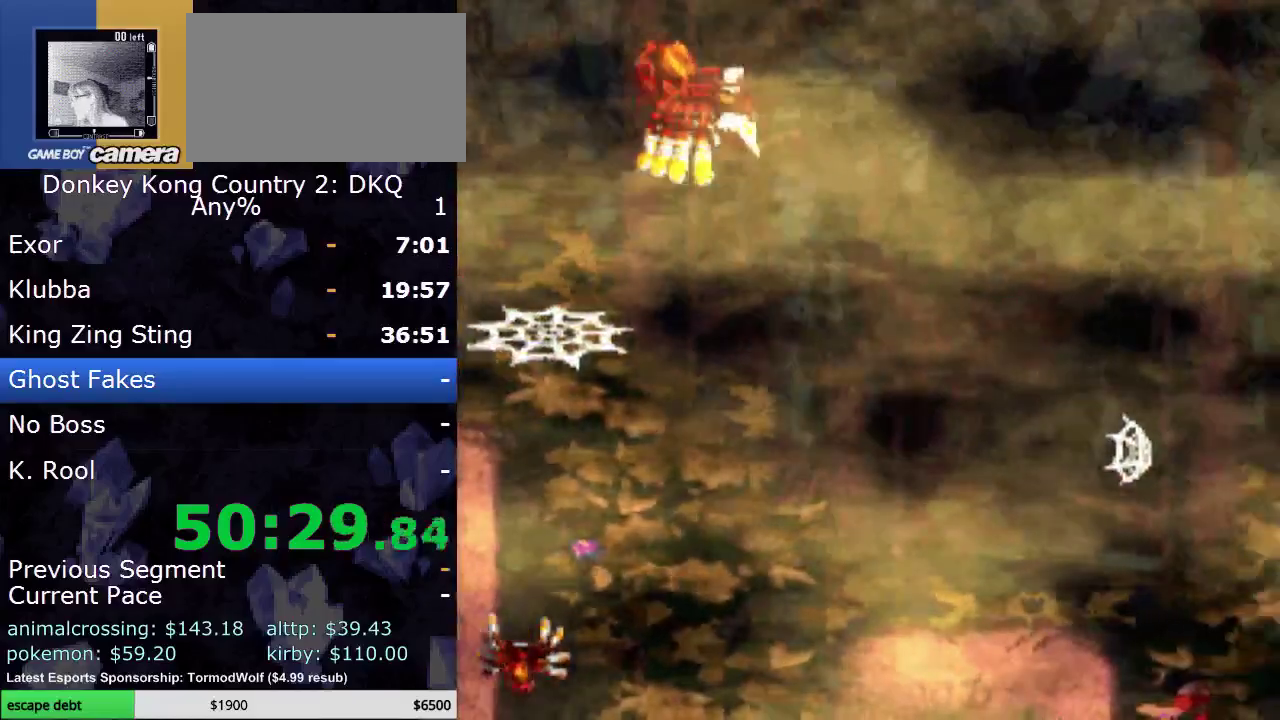
{"buttons": ["Y"], "events": [[33, "B", "up"], [433, "DPAD_RIGHT", "up"]]}
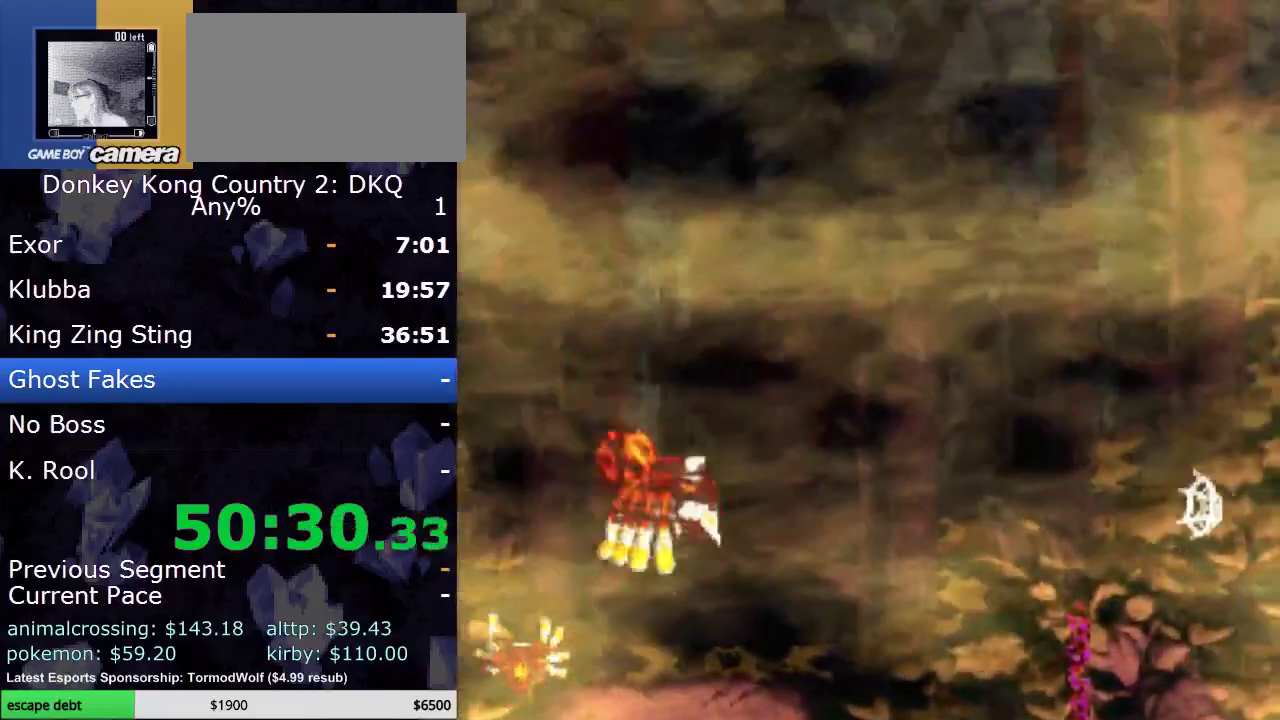
{"buttons": ["B", "Y"], "events": [[417, "B", "down"]]}
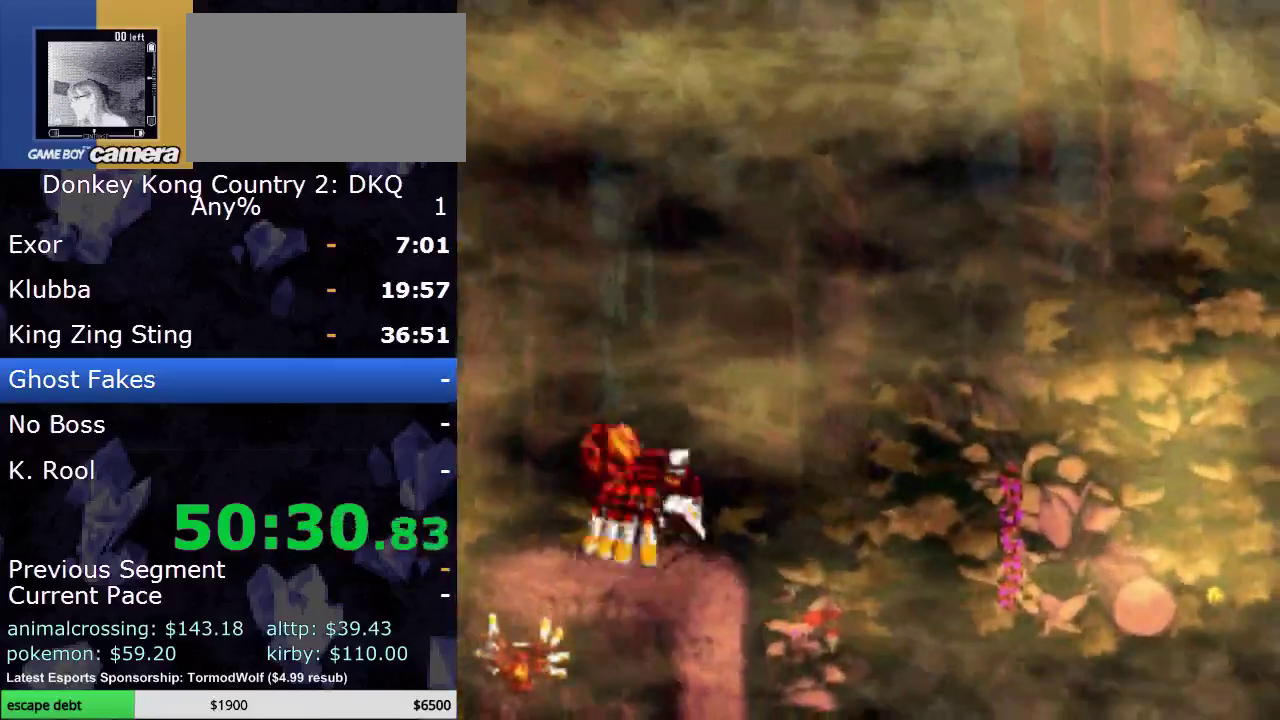
{"buttons": ["A"], "events": [[100, "Y", "up"], [133, "B", "up"], [233, "A", "down"], [317, "A", "up"], [383, "A", "down"]]}
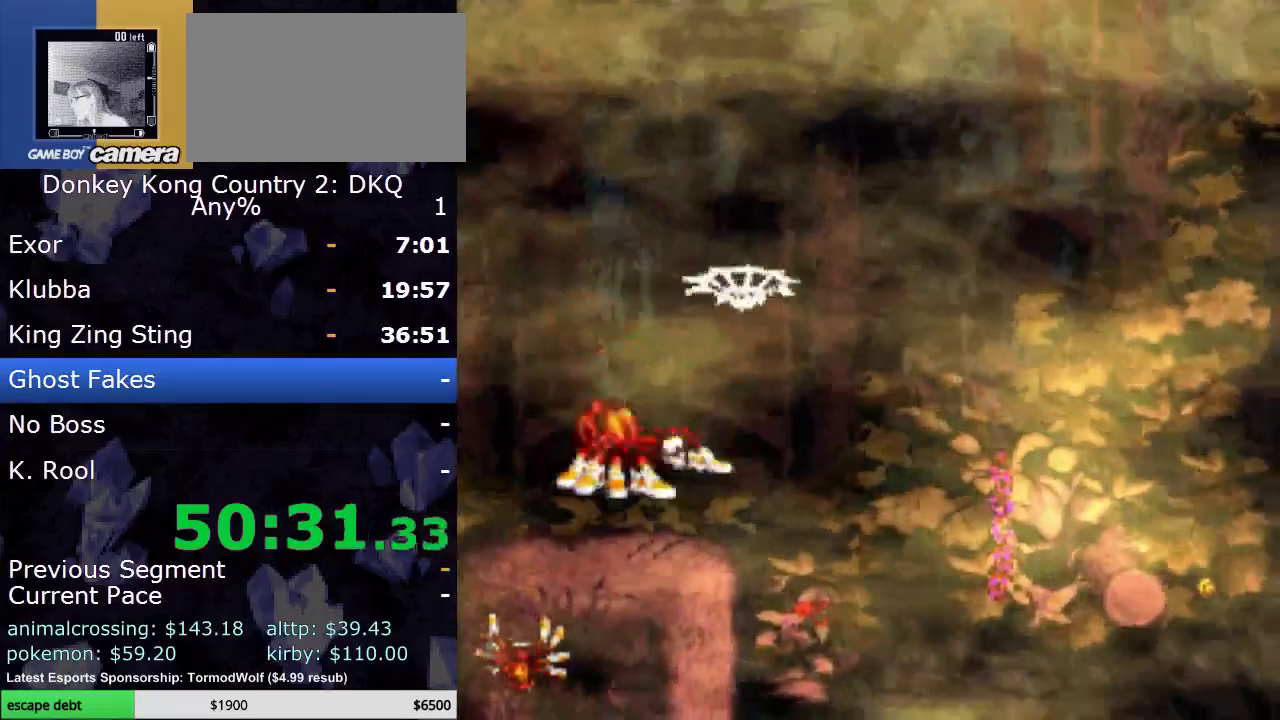
{"buttons": ["B", "Y", "DPAD_RIGHT"], "events": [[50, "A", "up"], [250, "B", "down"], [333, "Y", "down"], [467, "DPAD_RIGHT", "down"]]}
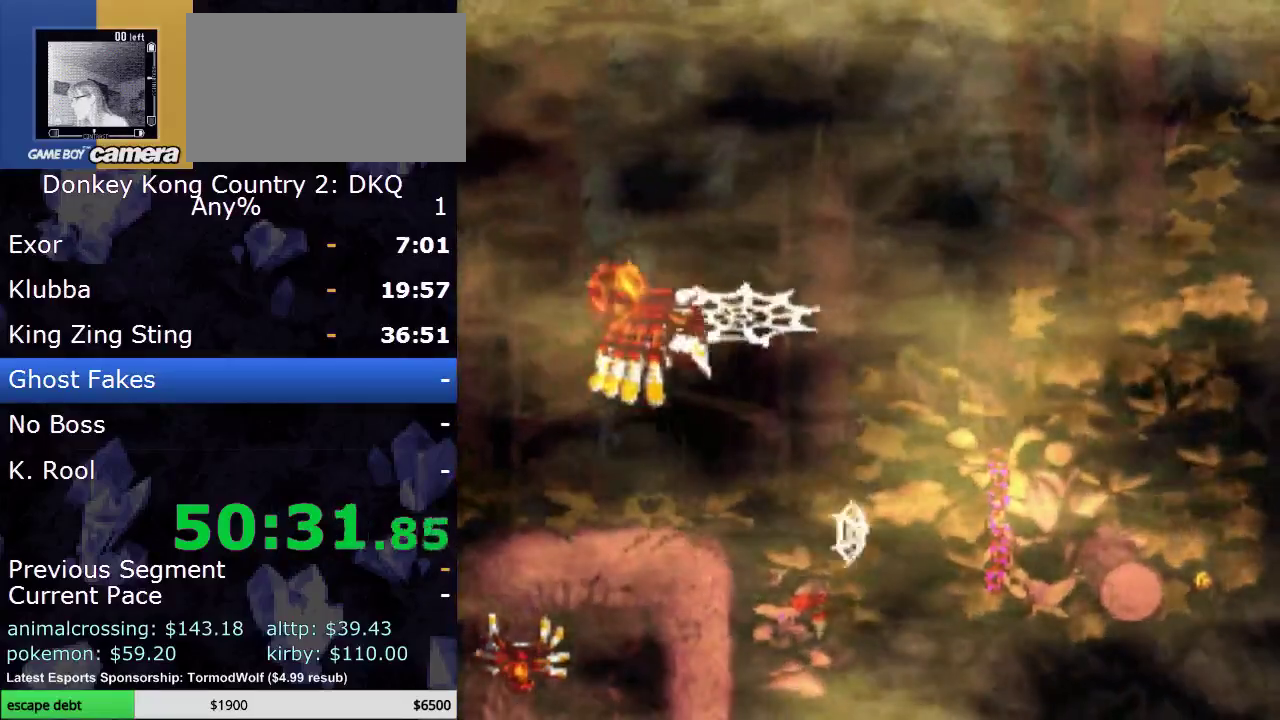
{"buttons": ["B"], "events": [[133, "DPAD_RIGHT", "up"], [167, "Y", "up"], [200, "B", "up"], [433, "B", "down"]]}
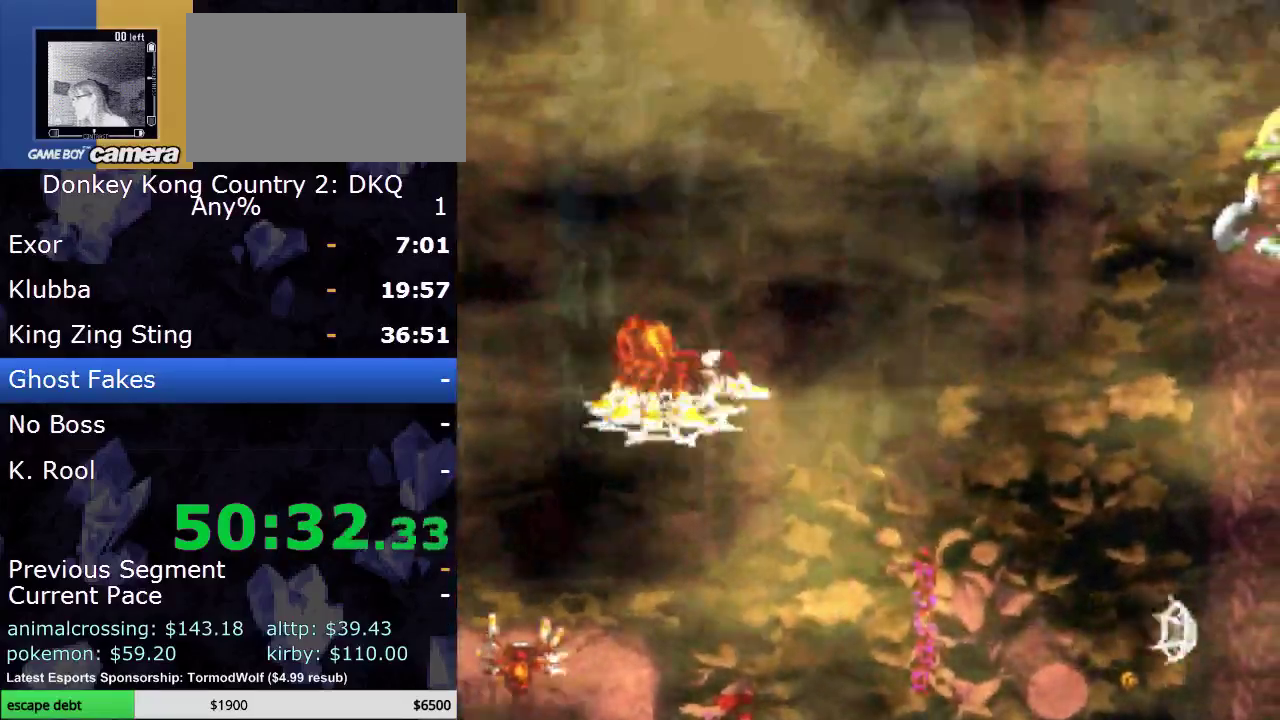
{"buttons": [], "events": [[83, "B", "up"], [167, "A", "down"], [283, "A", "up"], [333, "A", "down"], [433, "A", "up"]]}
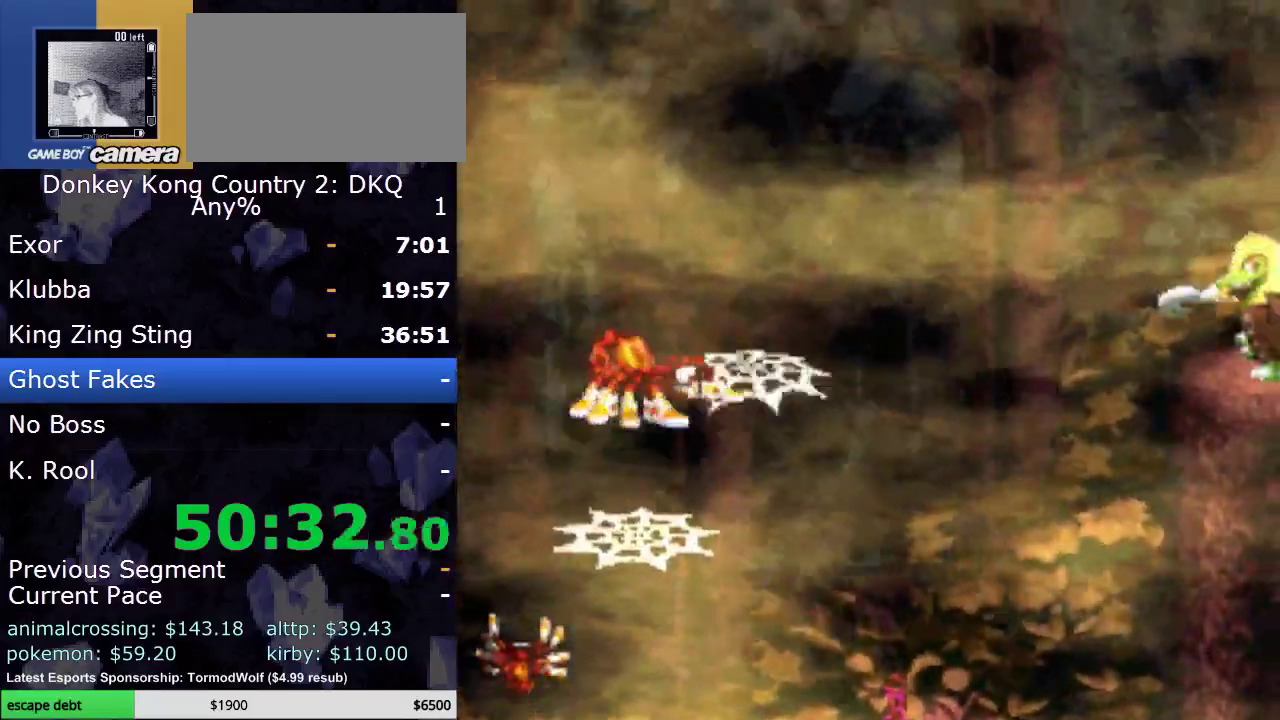
{"buttons": ["Y", "DPAD_RIGHT"], "events": [[200, "B", "down"], [317, "B", "up"], [317, "Y", "down"], [433, "DPAD_RIGHT", "down"]]}
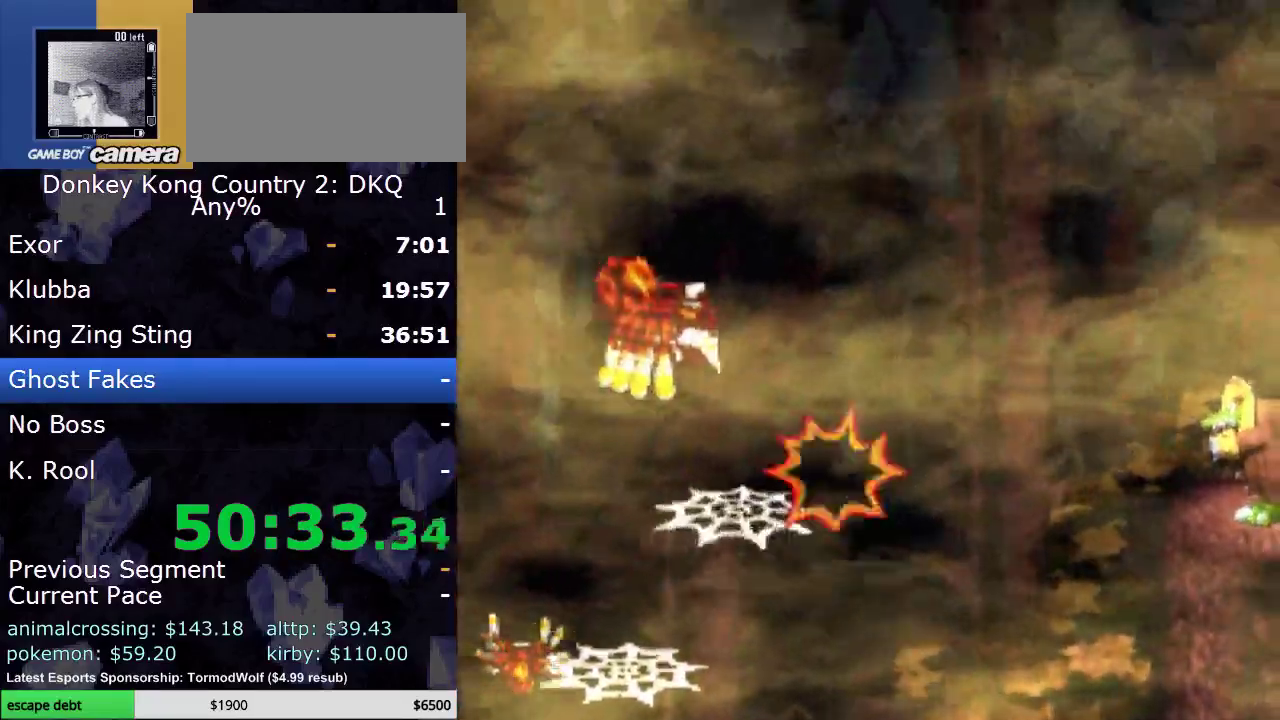
{"buttons": [], "events": [[33, "DPAD_RIGHT", "up"], [167, "DPAD_RIGHT", "down"], [217, "DPAD_RIGHT", "up"], [317, "Y", "up"], [383, "Y", "down"], [500, "Y", "up"]]}
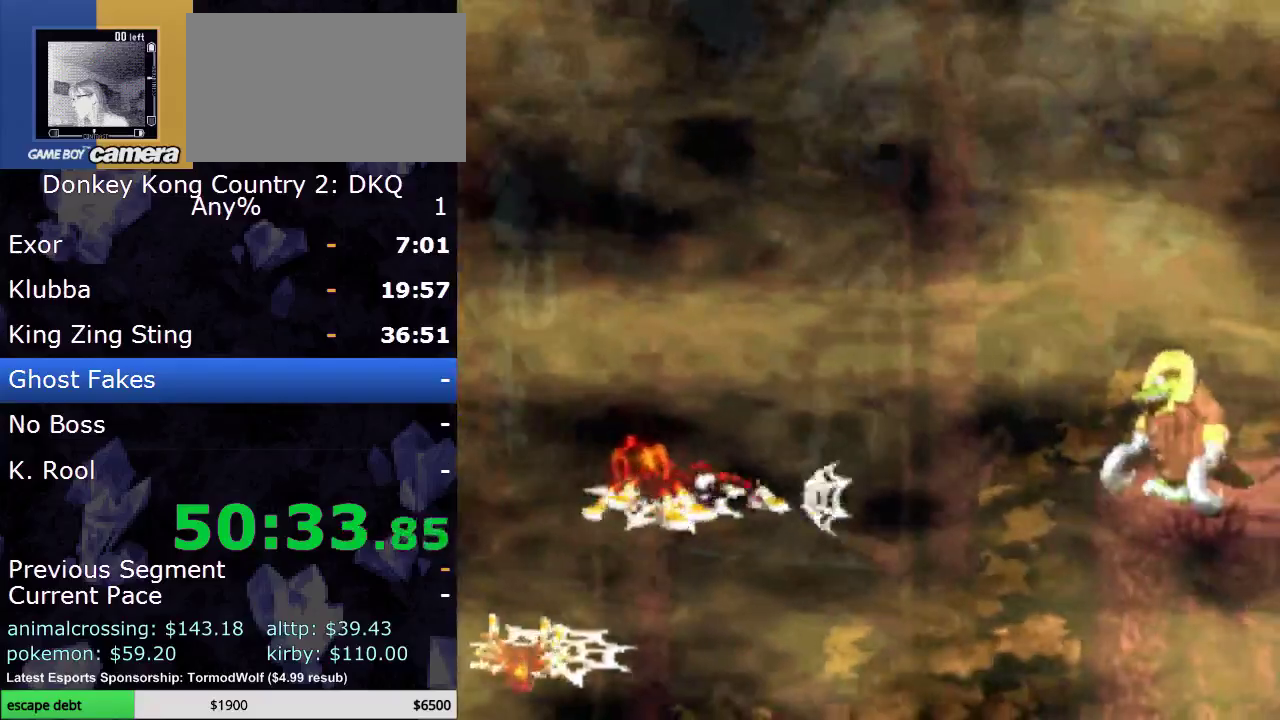
{"buttons": [], "events": [[100, "Y", "down"], [217, "Y", "up"]]}